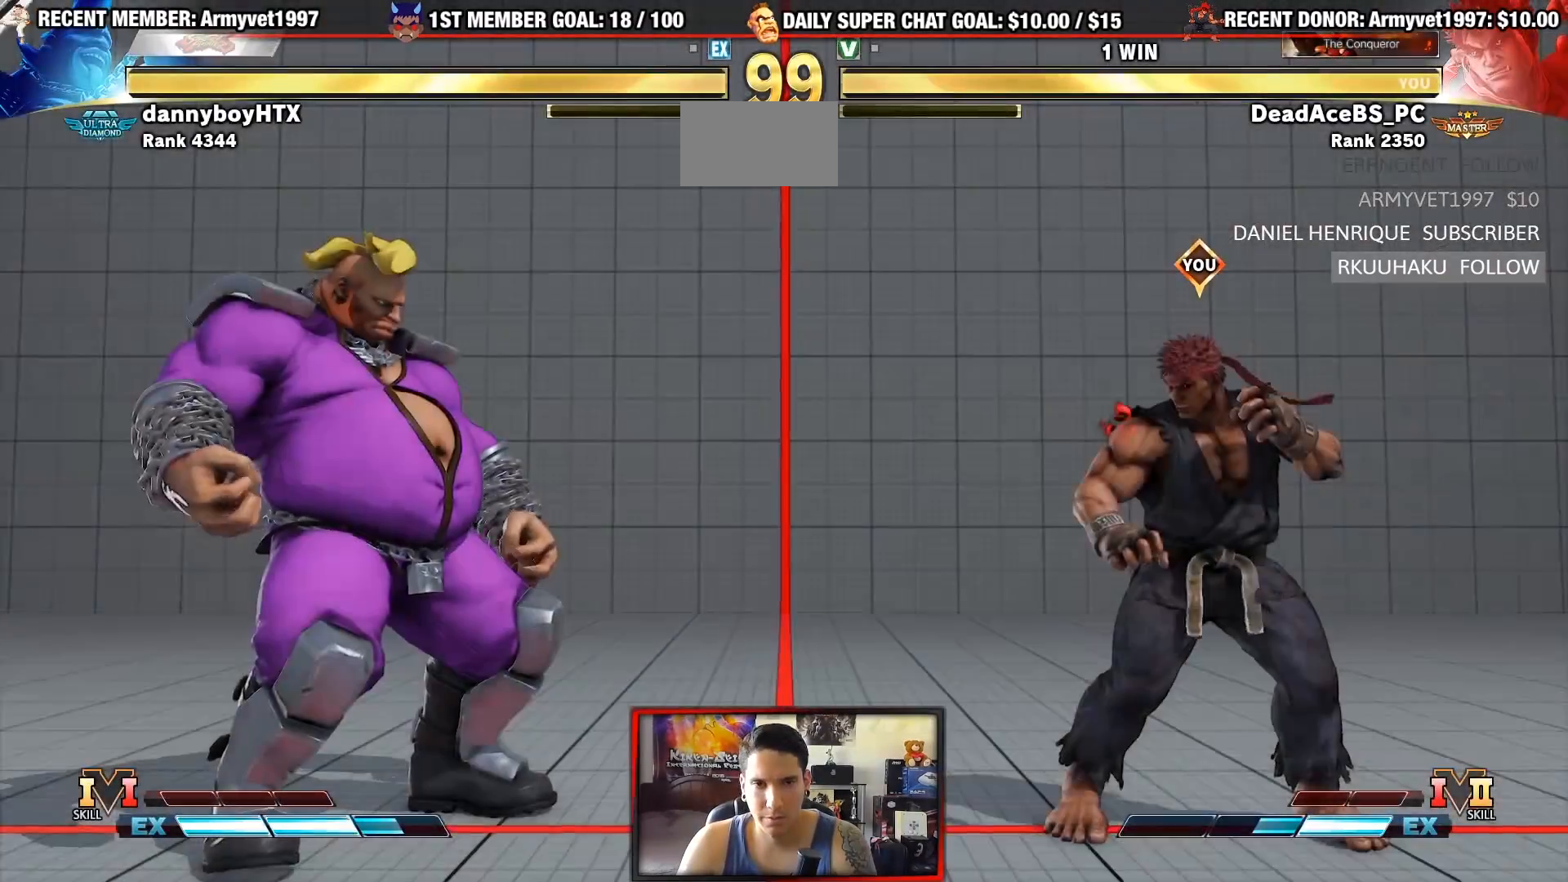
Gameplay with a controller (arcade stick); each line is a JSON object with the inputs held at the frame after it (dt_ms = milliseconds from this image to that frame). "events" lists button and stick changes between this image and that frame as [ms after this image, input, new state], when the widget could be followed in between. Not read: L3 R3.
{"dt_ms": 500, "buttons": [], "left_stick": "center", "events": []}
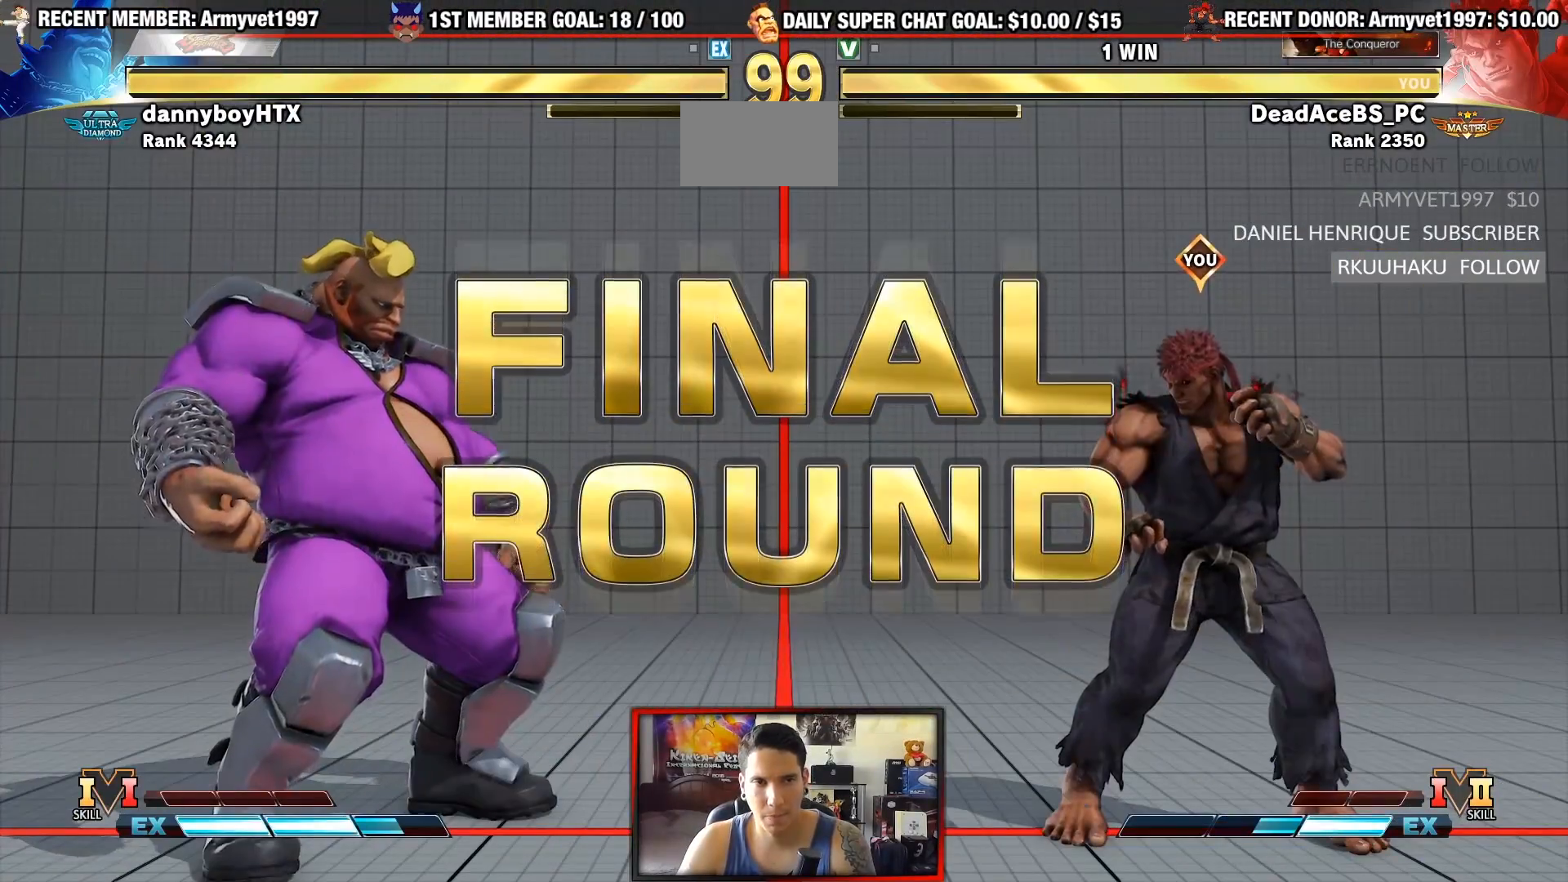
{"dt_ms": 500, "buttons": [], "left_stick": "center", "events": []}
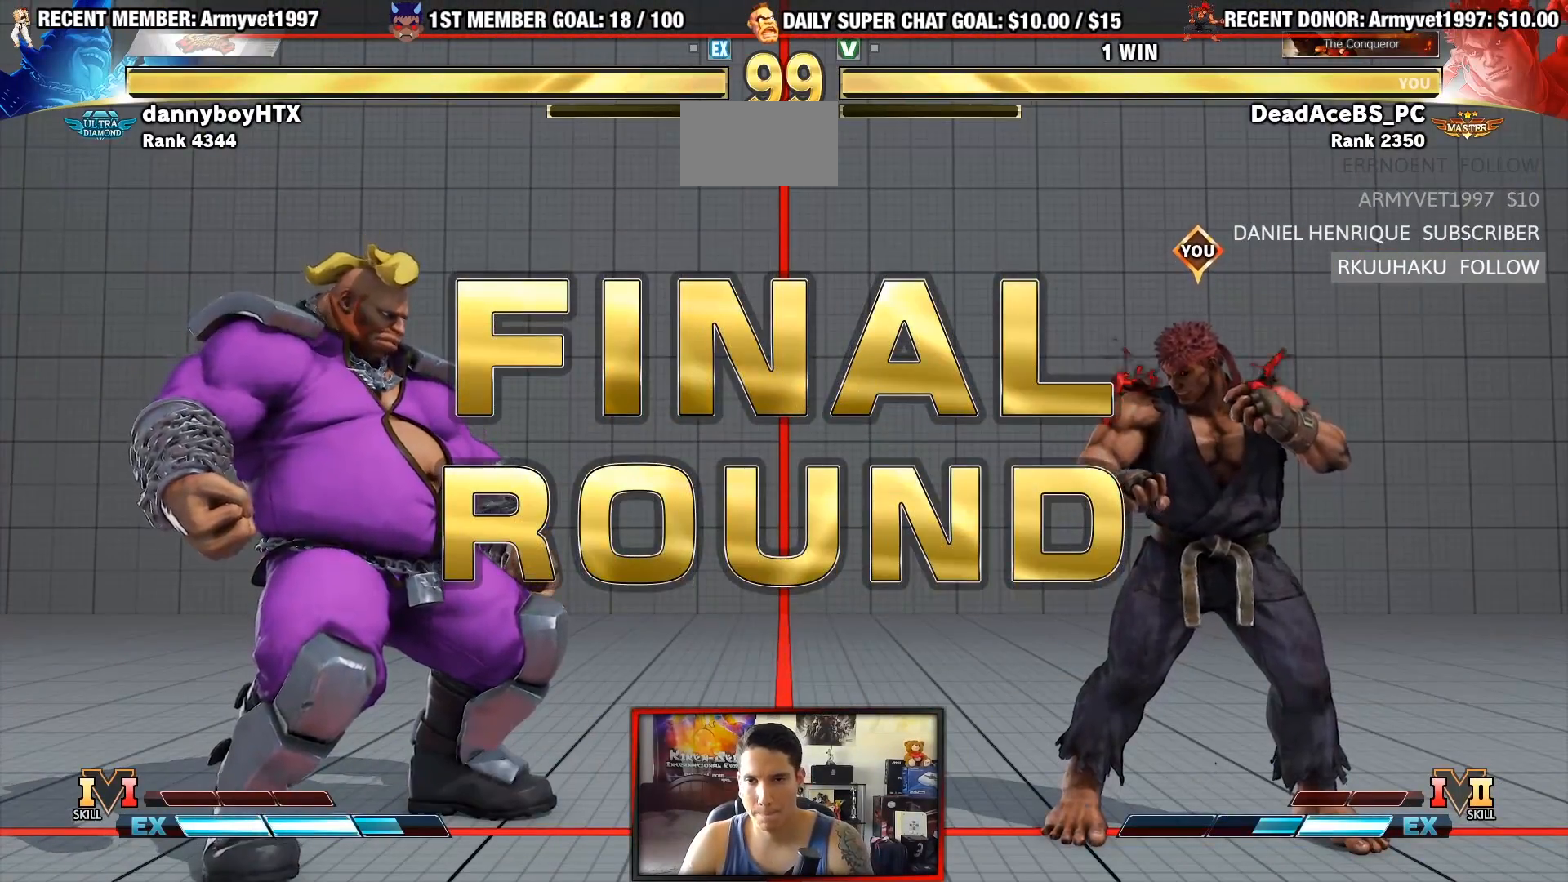
{"dt_ms": 500, "buttons": [], "left_stick": "center", "events": []}
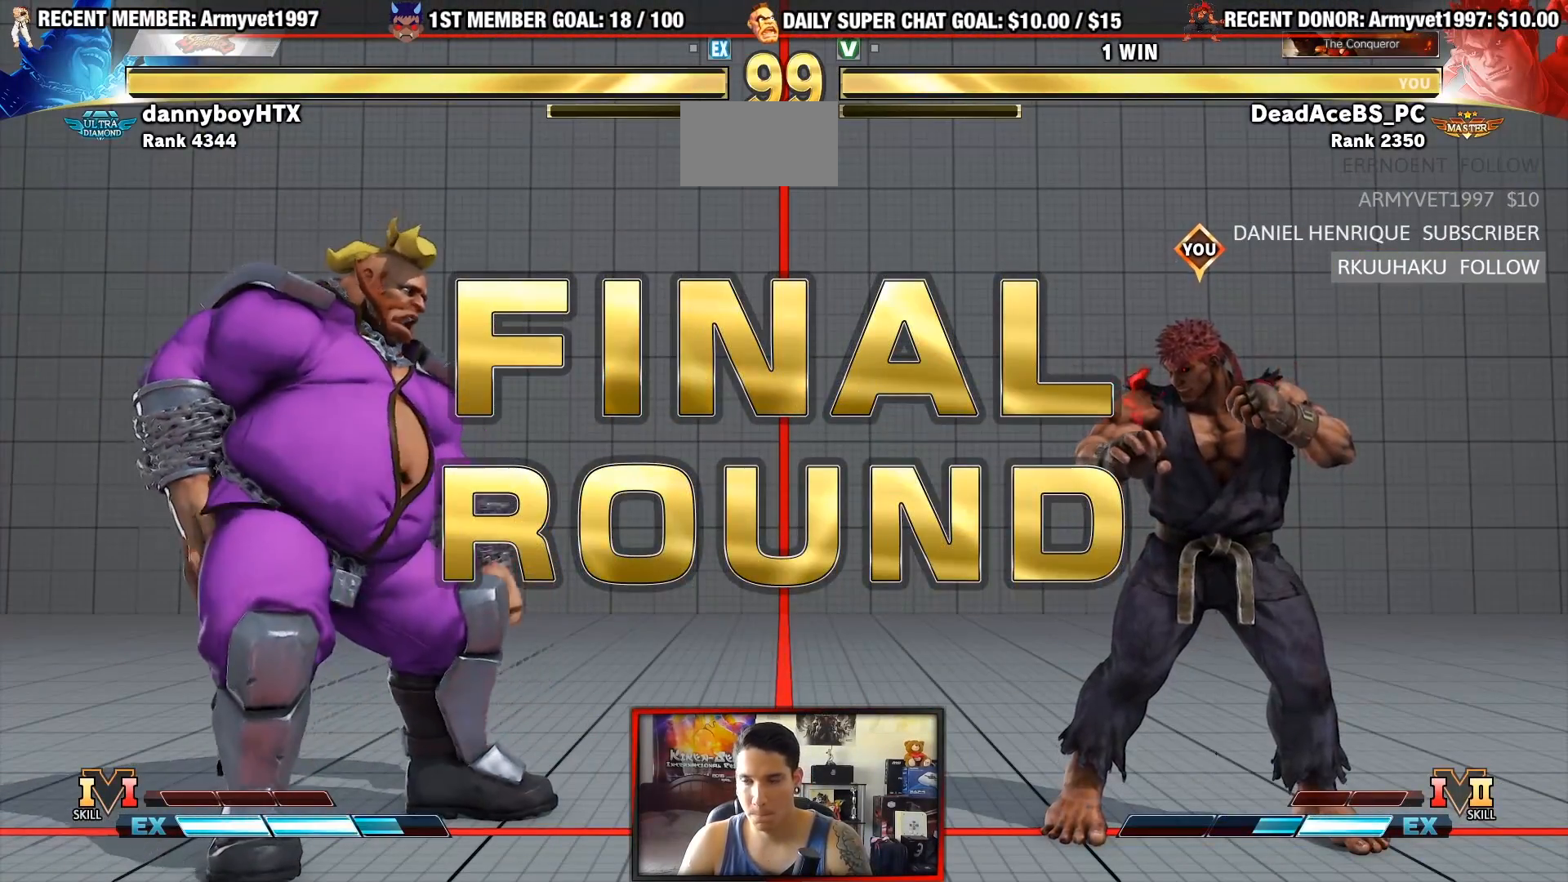
{"dt_ms": 500, "buttons": [], "left_stick": "center", "events": []}
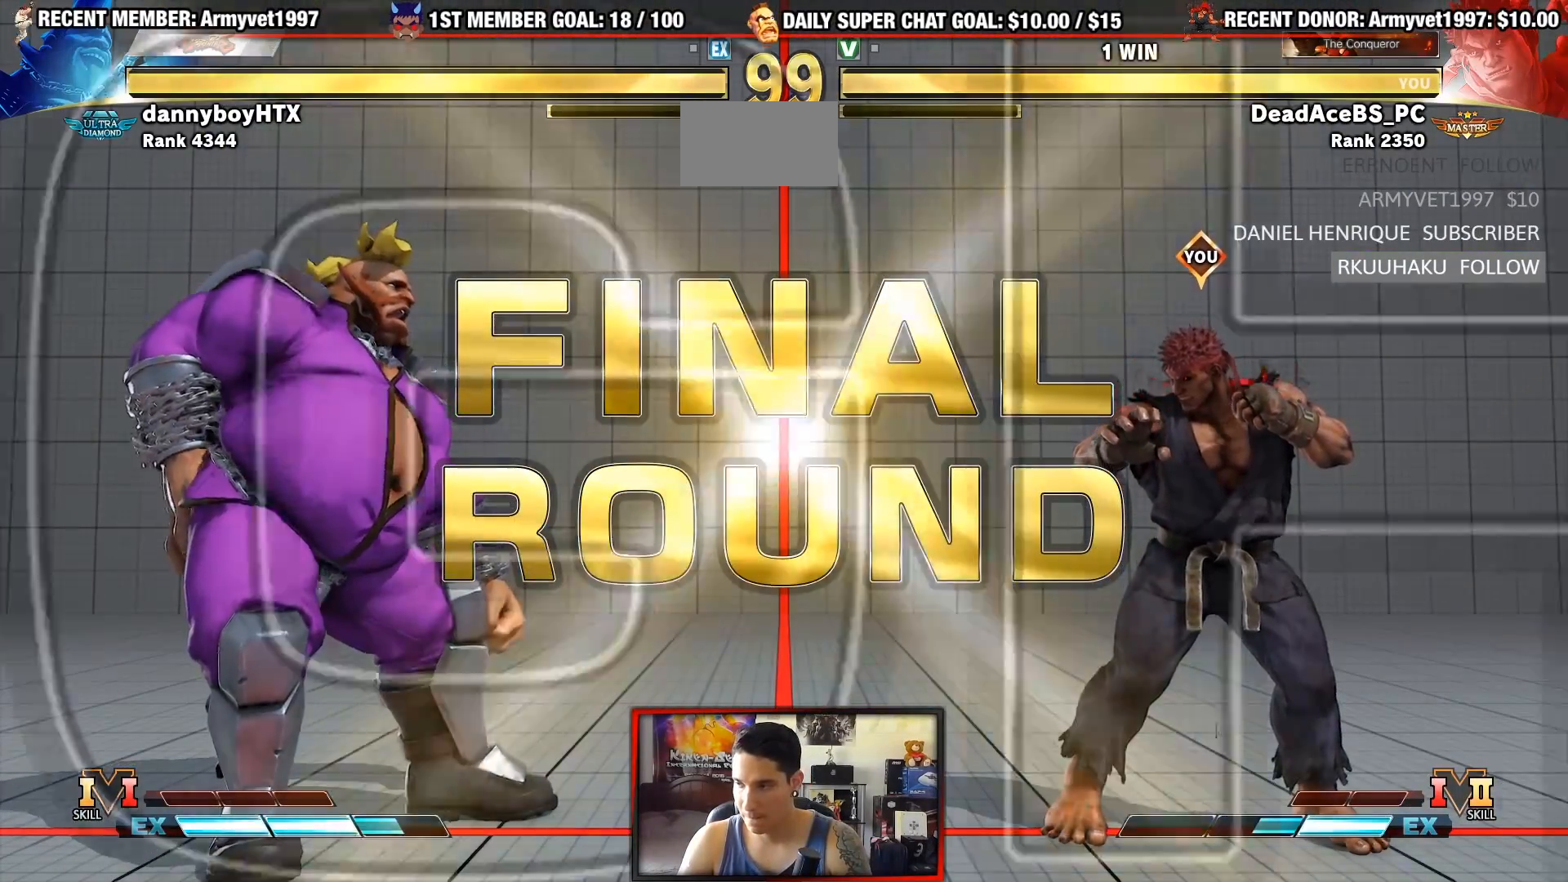
{"dt_ms": 500, "buttons": [], "left_stick": "center", "events": []}
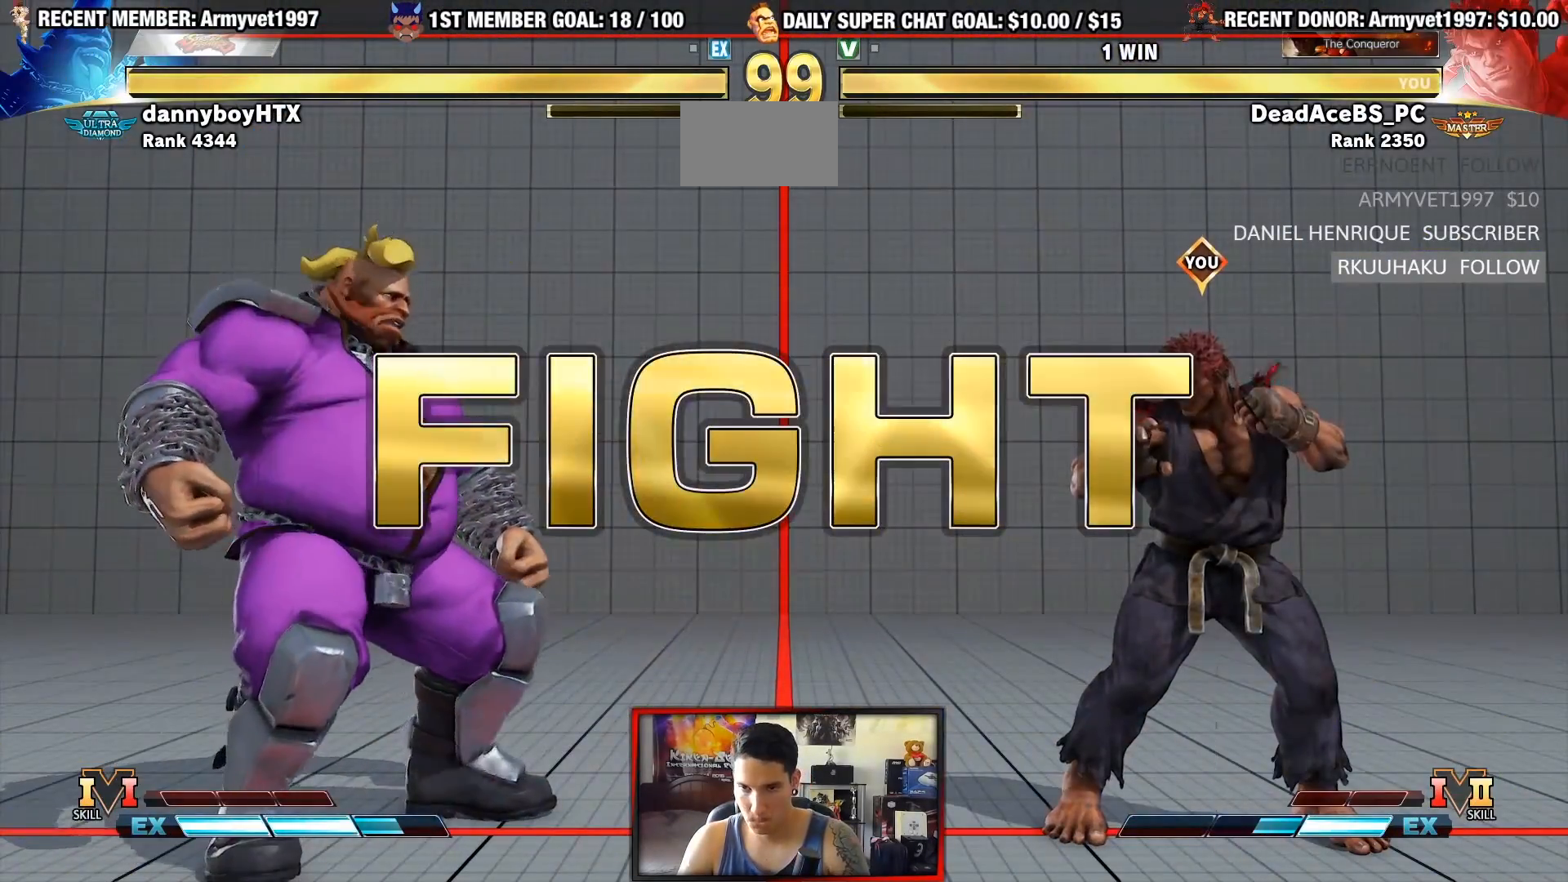
{"dt_ms": 500, "buttons": [], "left_stick": "left", "events": [[500, "left_stick", "left"]]}
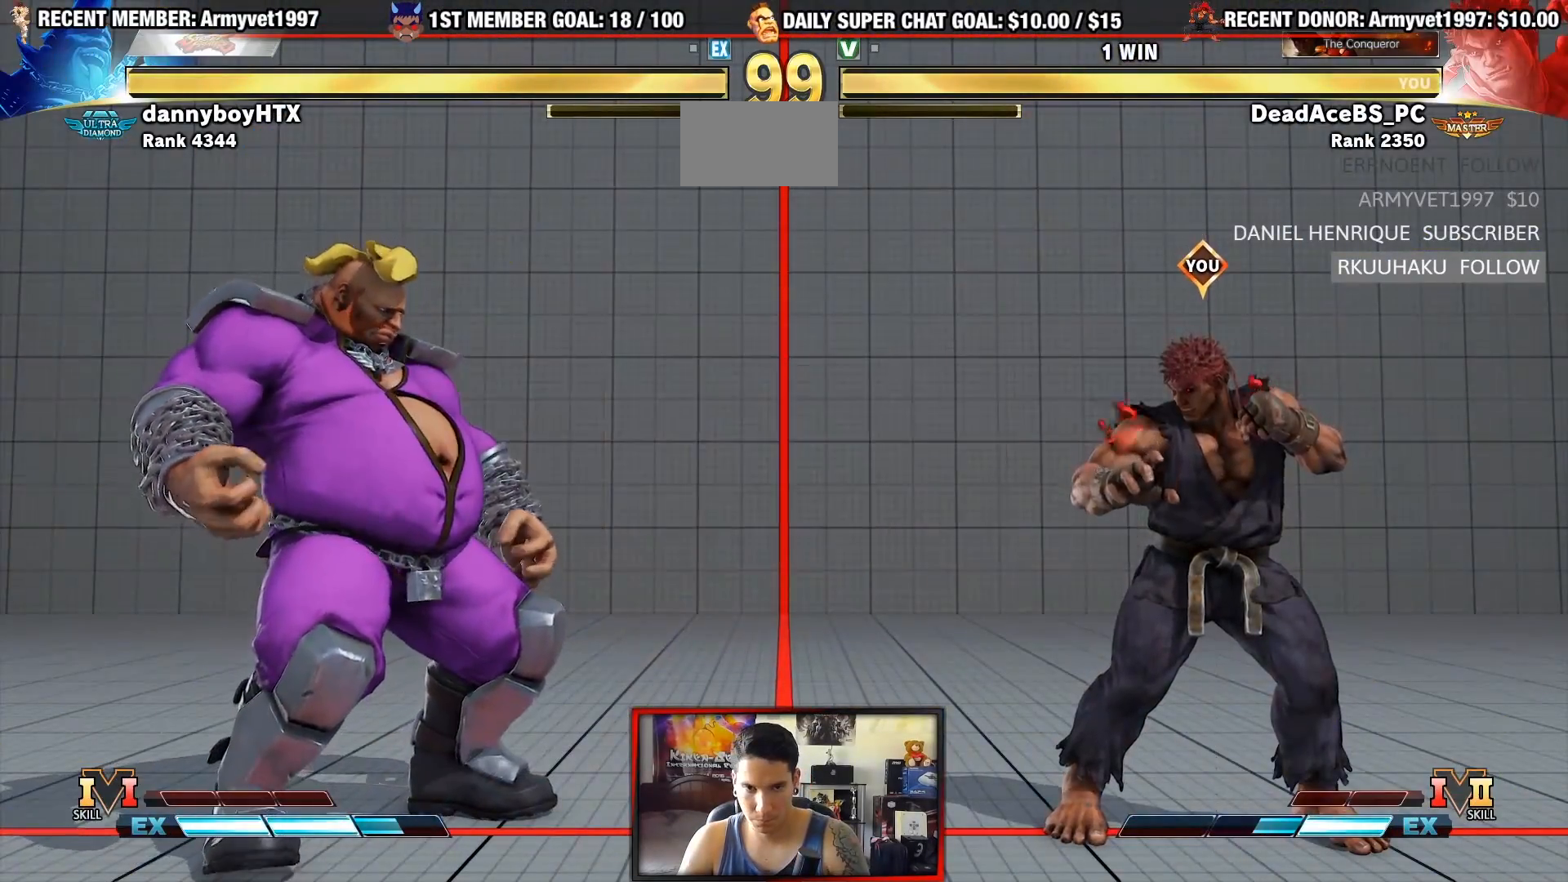
{"dt_ms": 500, "buttons": [], "left_stick": "left", "events": [[100, "left_stick", "center"], [150, "left_stick", "right"], [417, "left_stick", "left"]]}
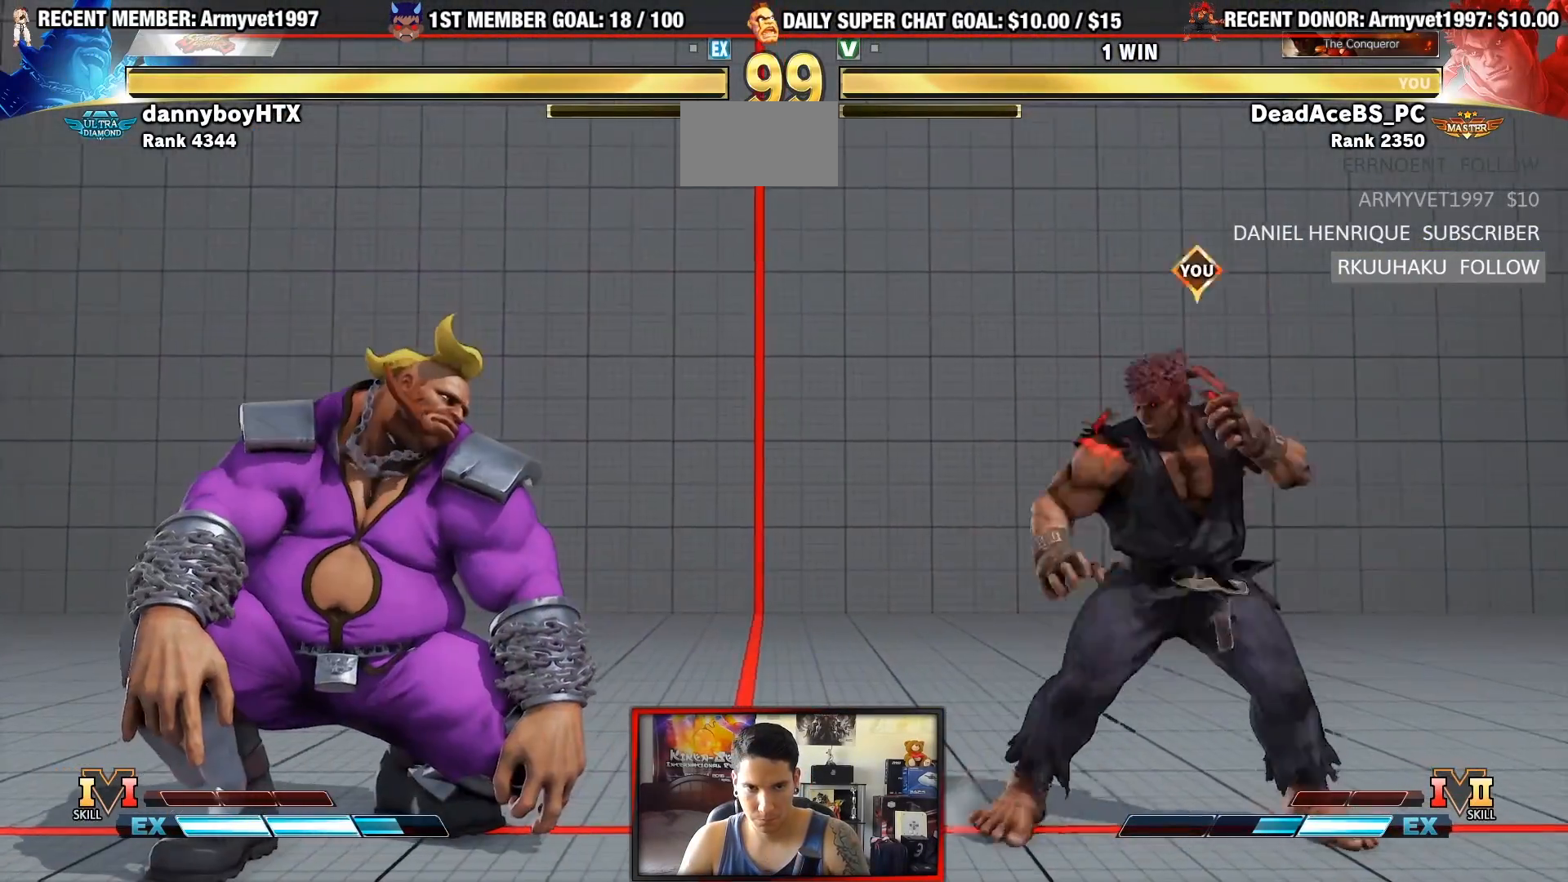
{"dt_ms": 500, "buttons": ["CIRCLE"], "left_stick": "center", "events": [[283, "CIRCLE", "down"], [317, "left_stick", "center"]]}
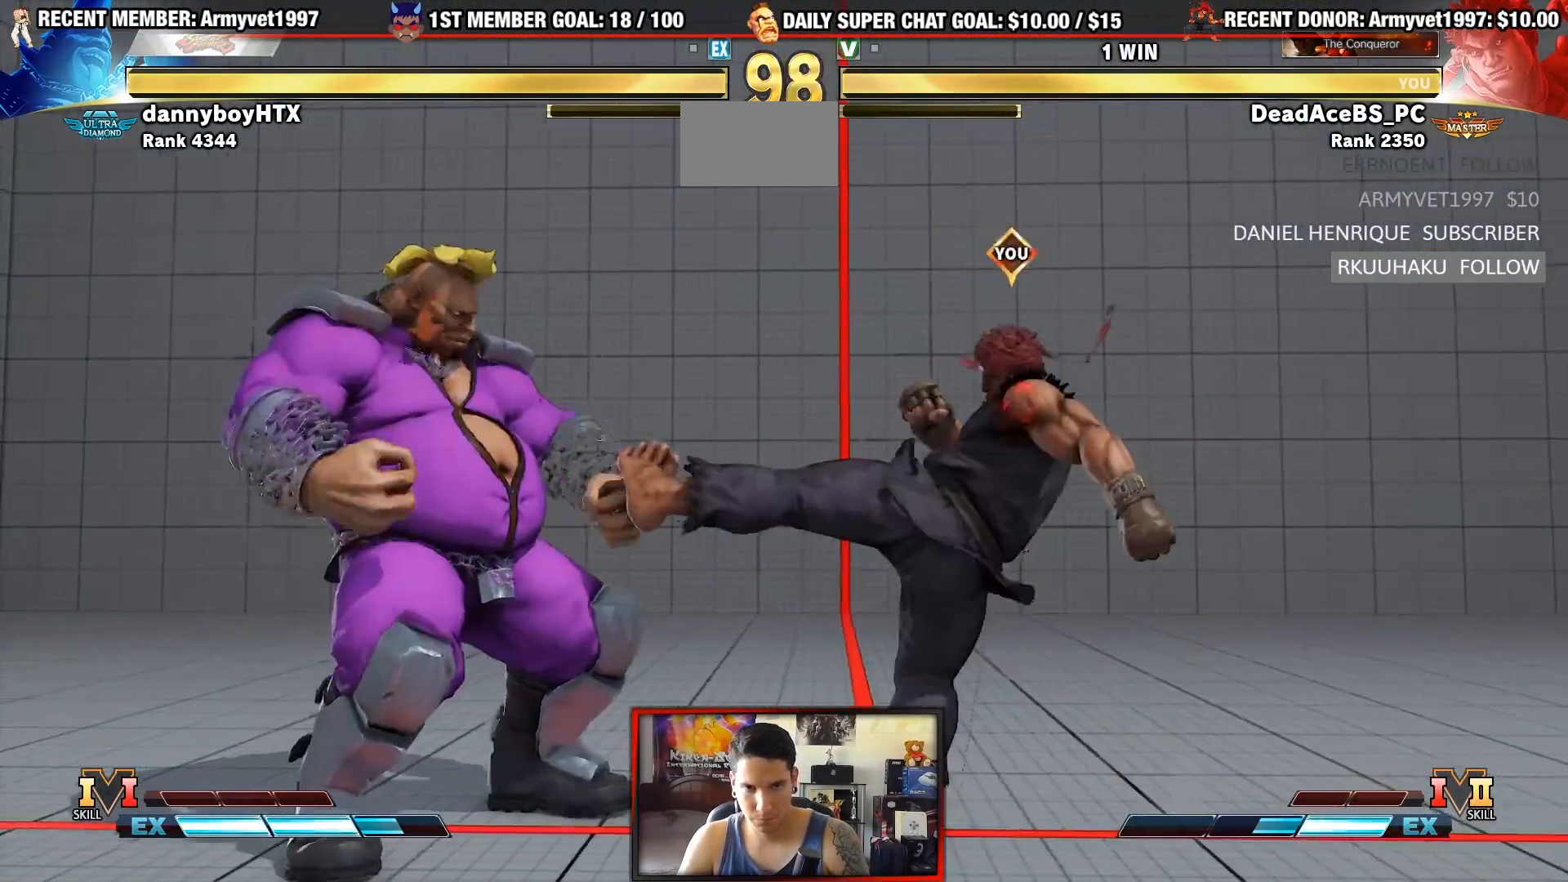
{"dt_ms": 500, "buttons": [], "left_stick": "down-right", "events": [[117, "CIRCLE", "up"], [183, "left_stick", "down-right"]]}
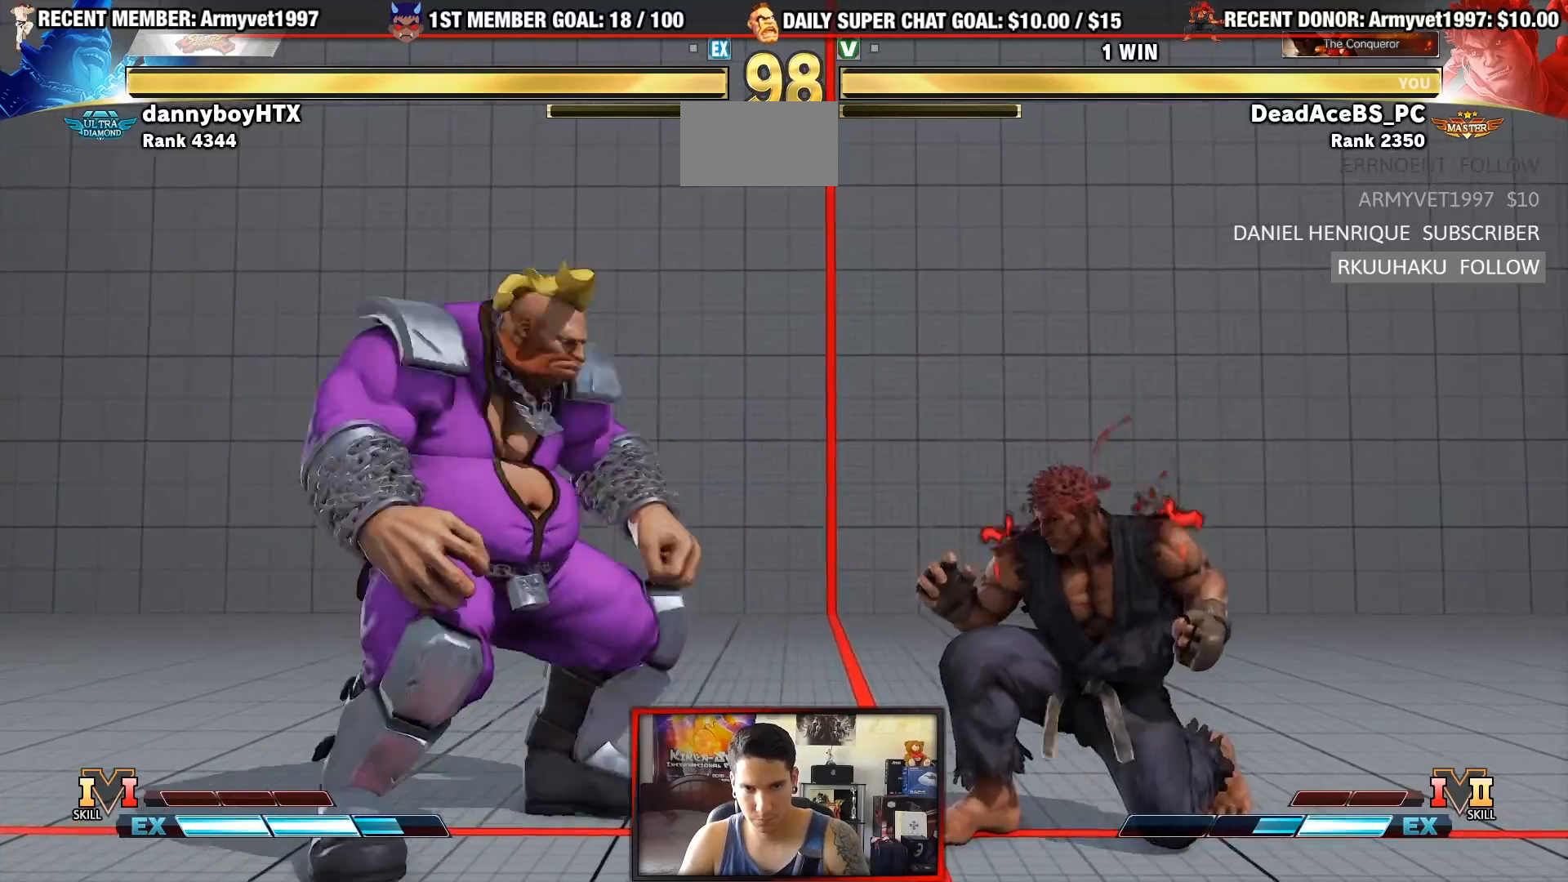
{"dt_ms": 500, "buttons": [], "left_stick": "right", "events": [[33, "left_stick", "right"], [283, "left_stick", "left"], [433, "left_stick", "right"]]}
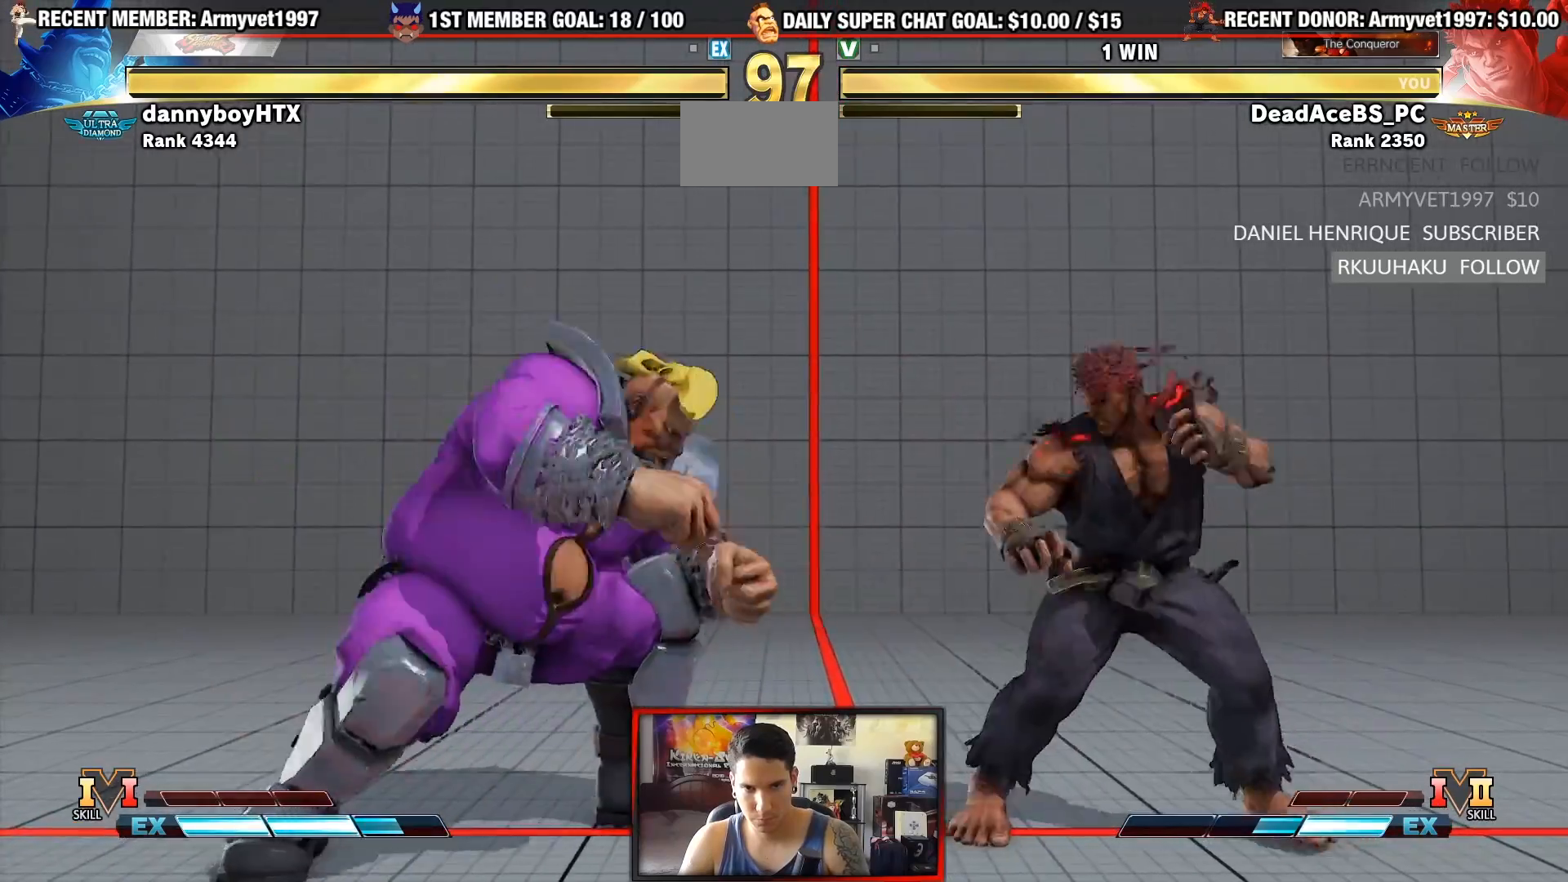
{"dt_ms": 500, "buttons": [], "left_stick": "right", "events": [[183, "left_stick", "left"], [300, "left_stick", "center"], [350, "left_stick", "right"]]}
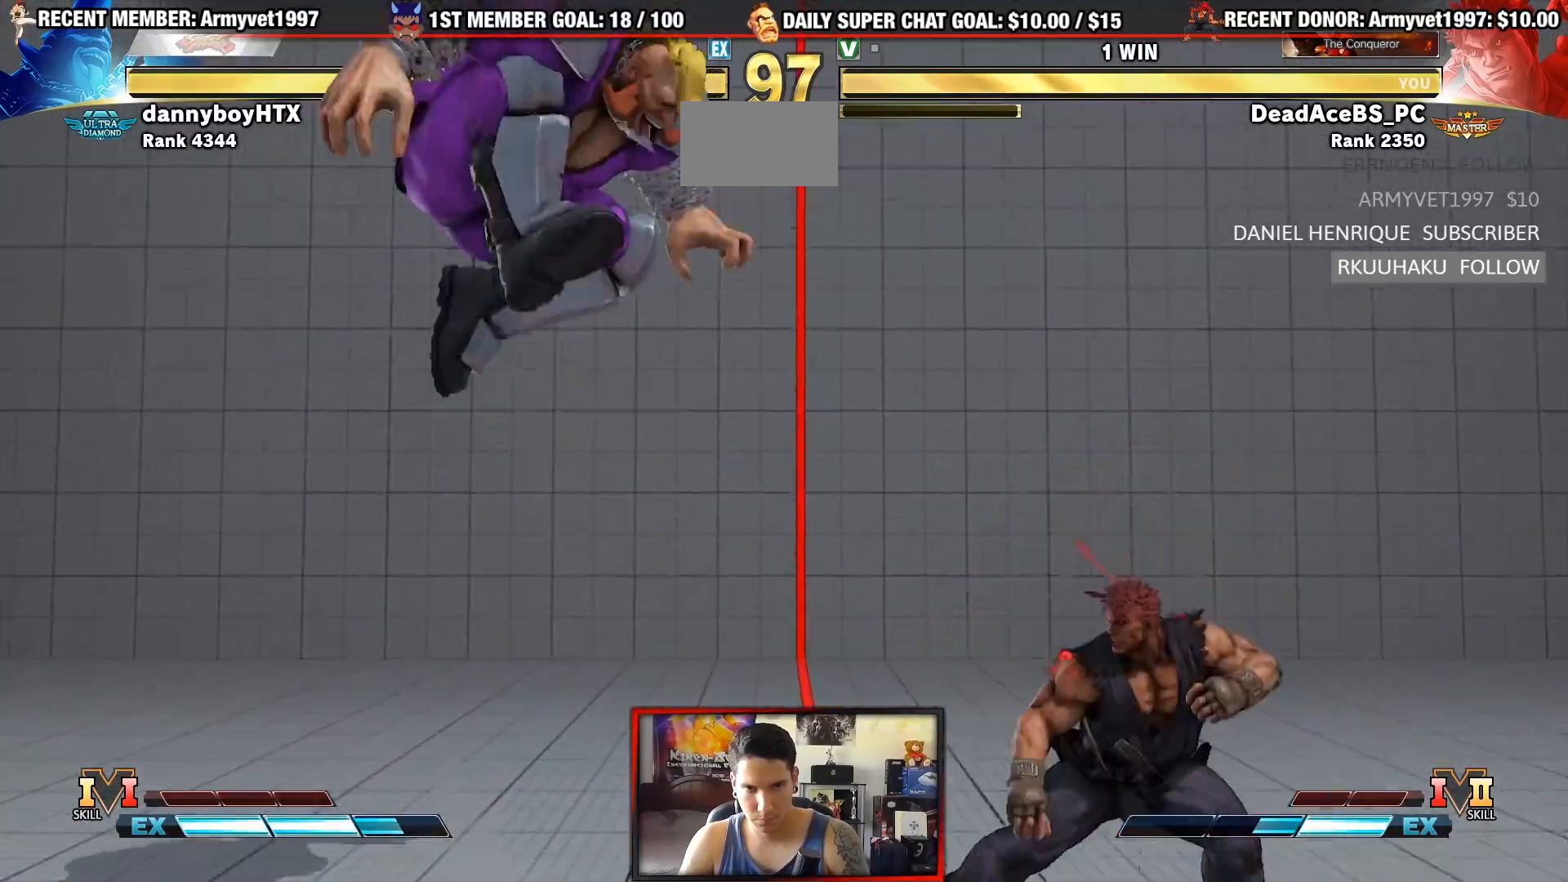
{"dt_ms": 500, "buttons": [], "left_stick": "center", "events": [[200, "left_stick", "left"], [450, "left_stick", "center"]]}
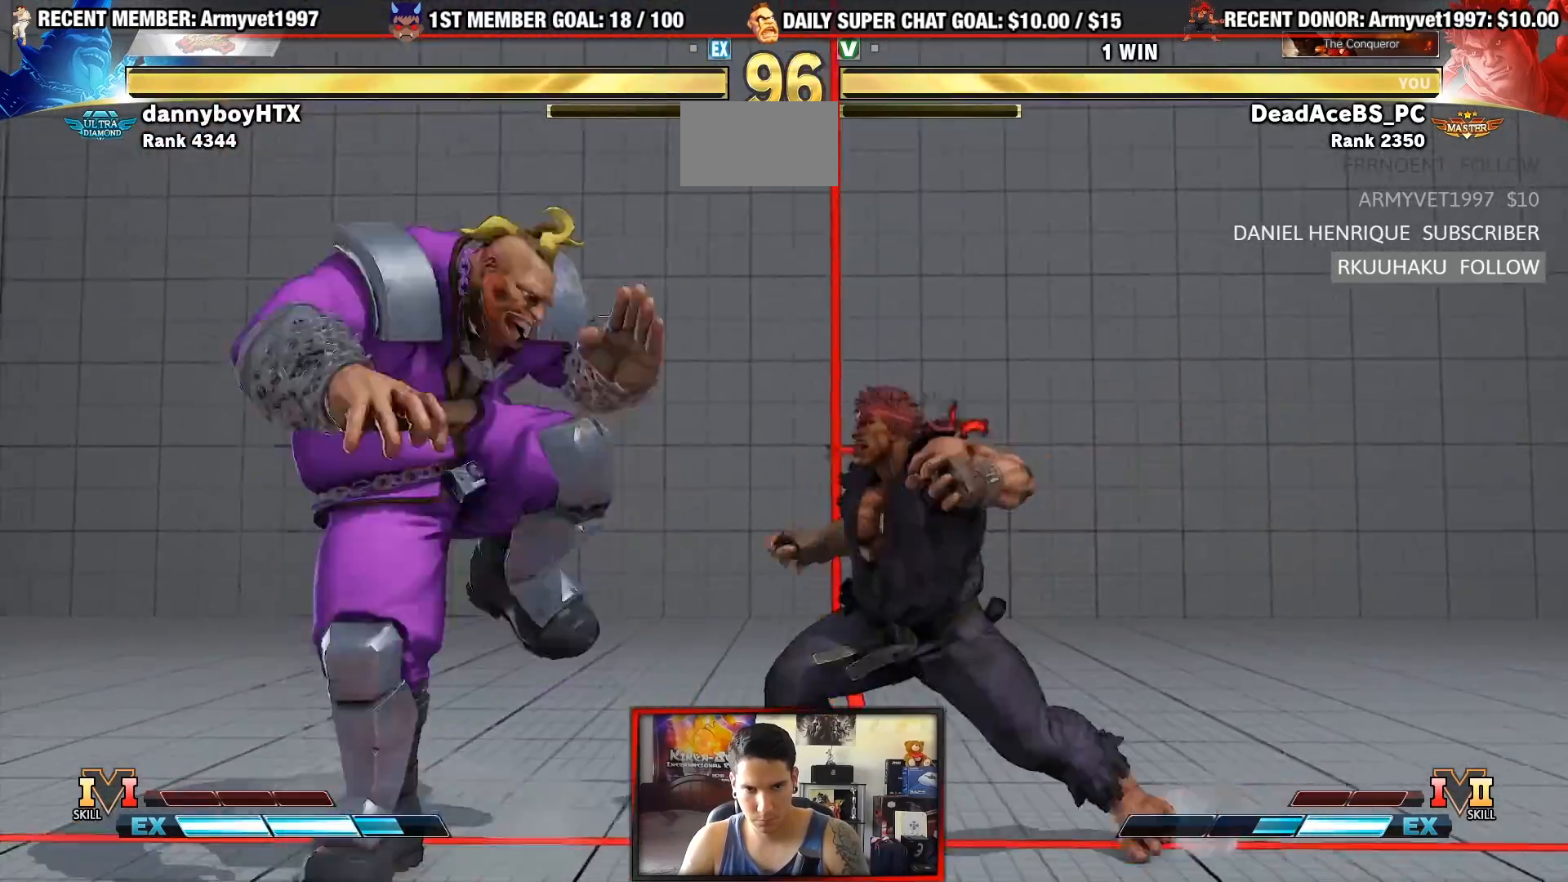
{"dt_ms": 500, "buttons": [], "left_stick": "center", "events": [[17, "left_stick", "right"], [467, "left_stick", "center"]]}
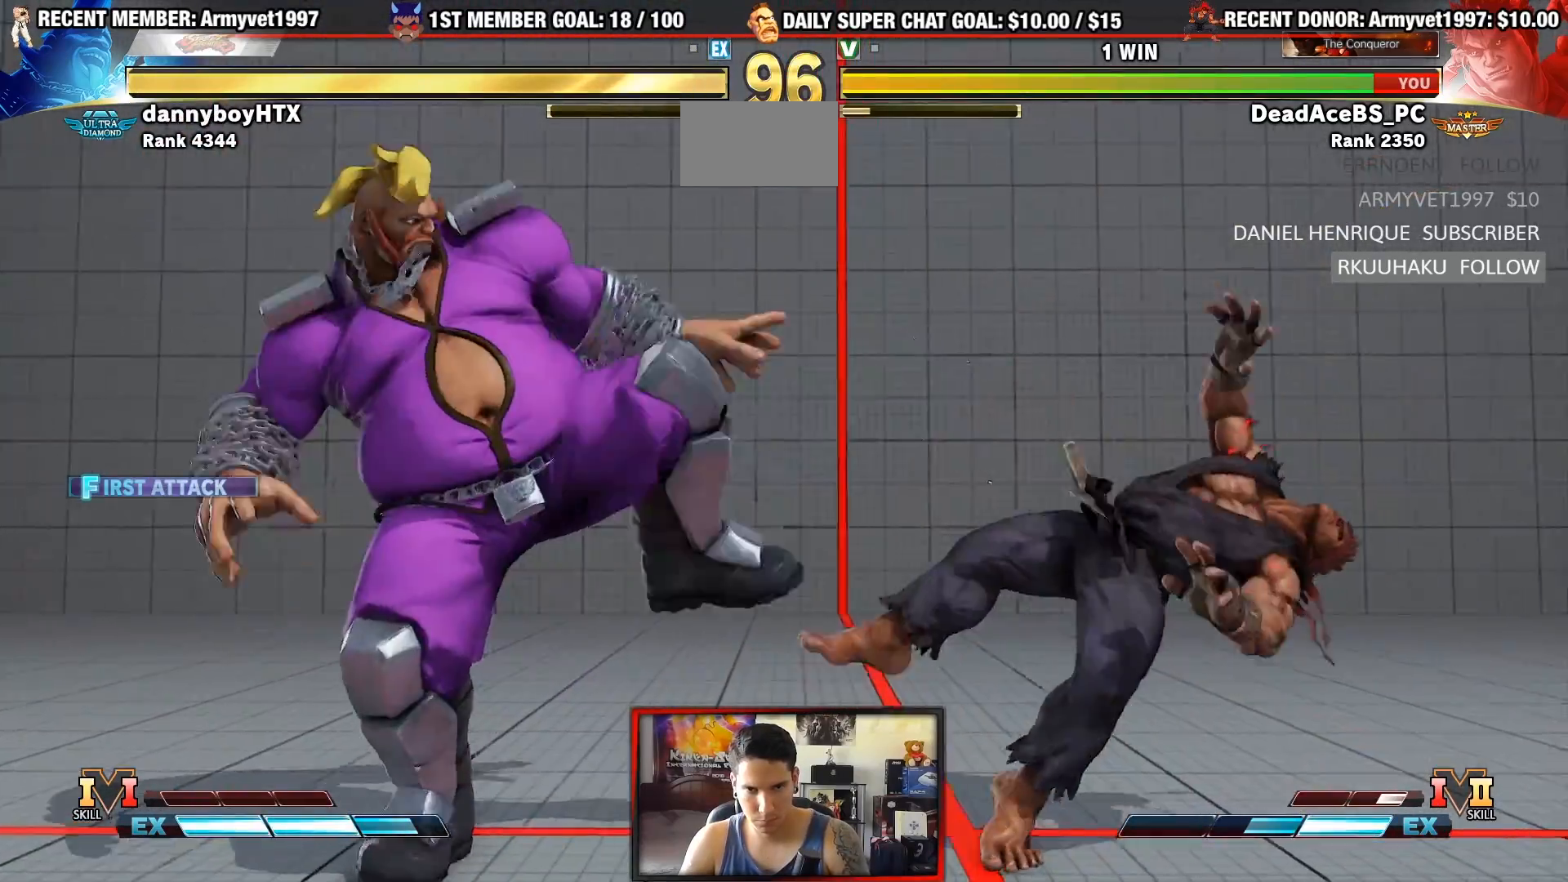
{"dt_ms": 500, "buttons": [], "left_stick": "down-right", "events": [[100, "left_stick", "right"], [217, "left_stick", "down-right"]]}
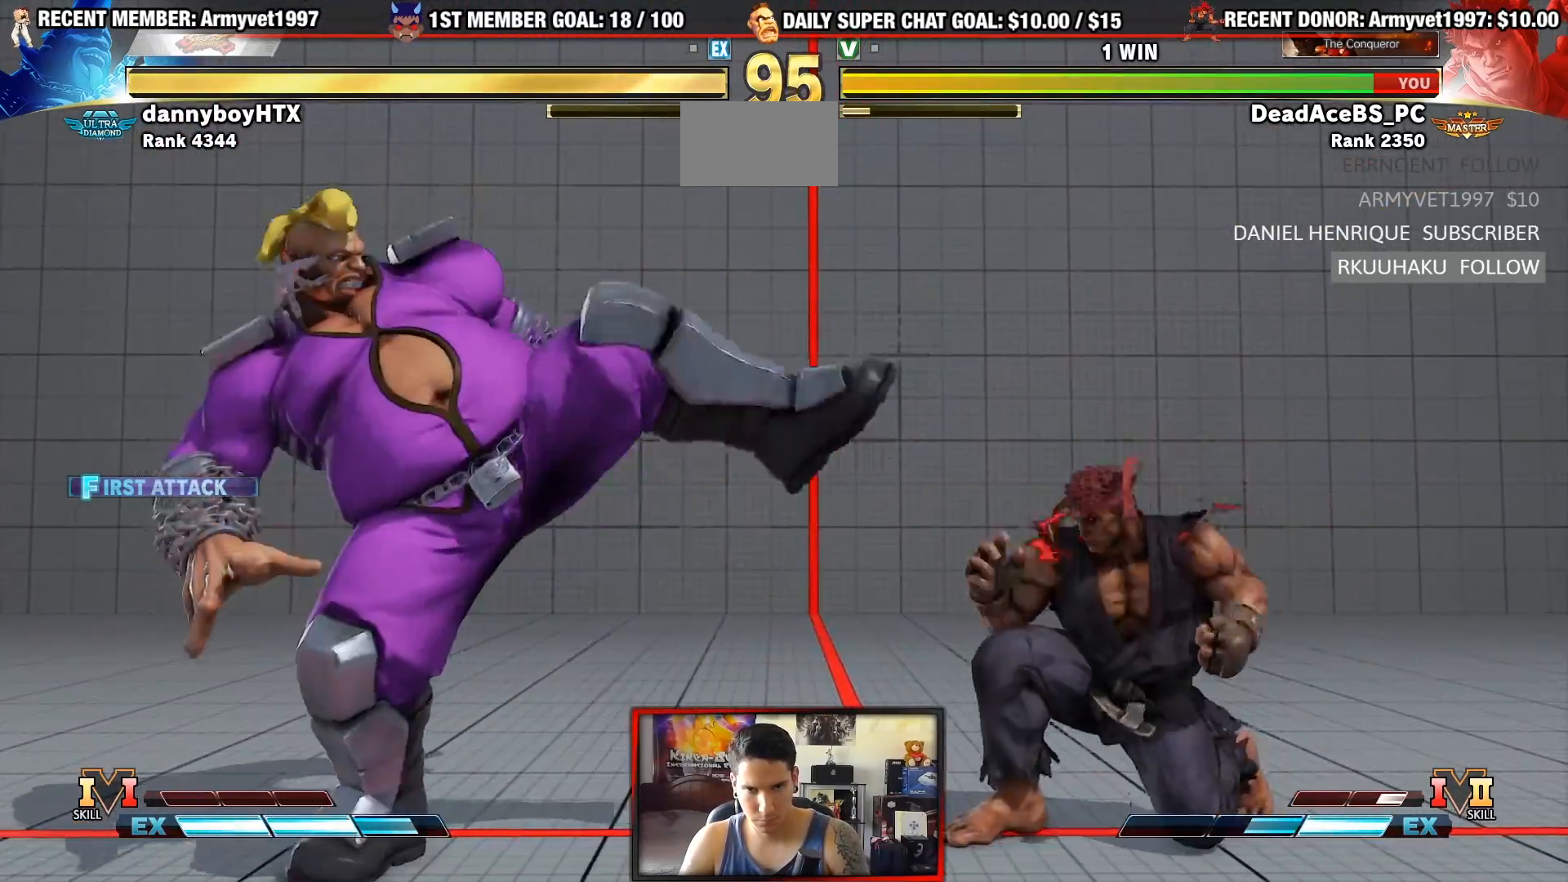
{"dt_ms": 1000, "buttons": ["R1"], "left_stick": "down-right"}
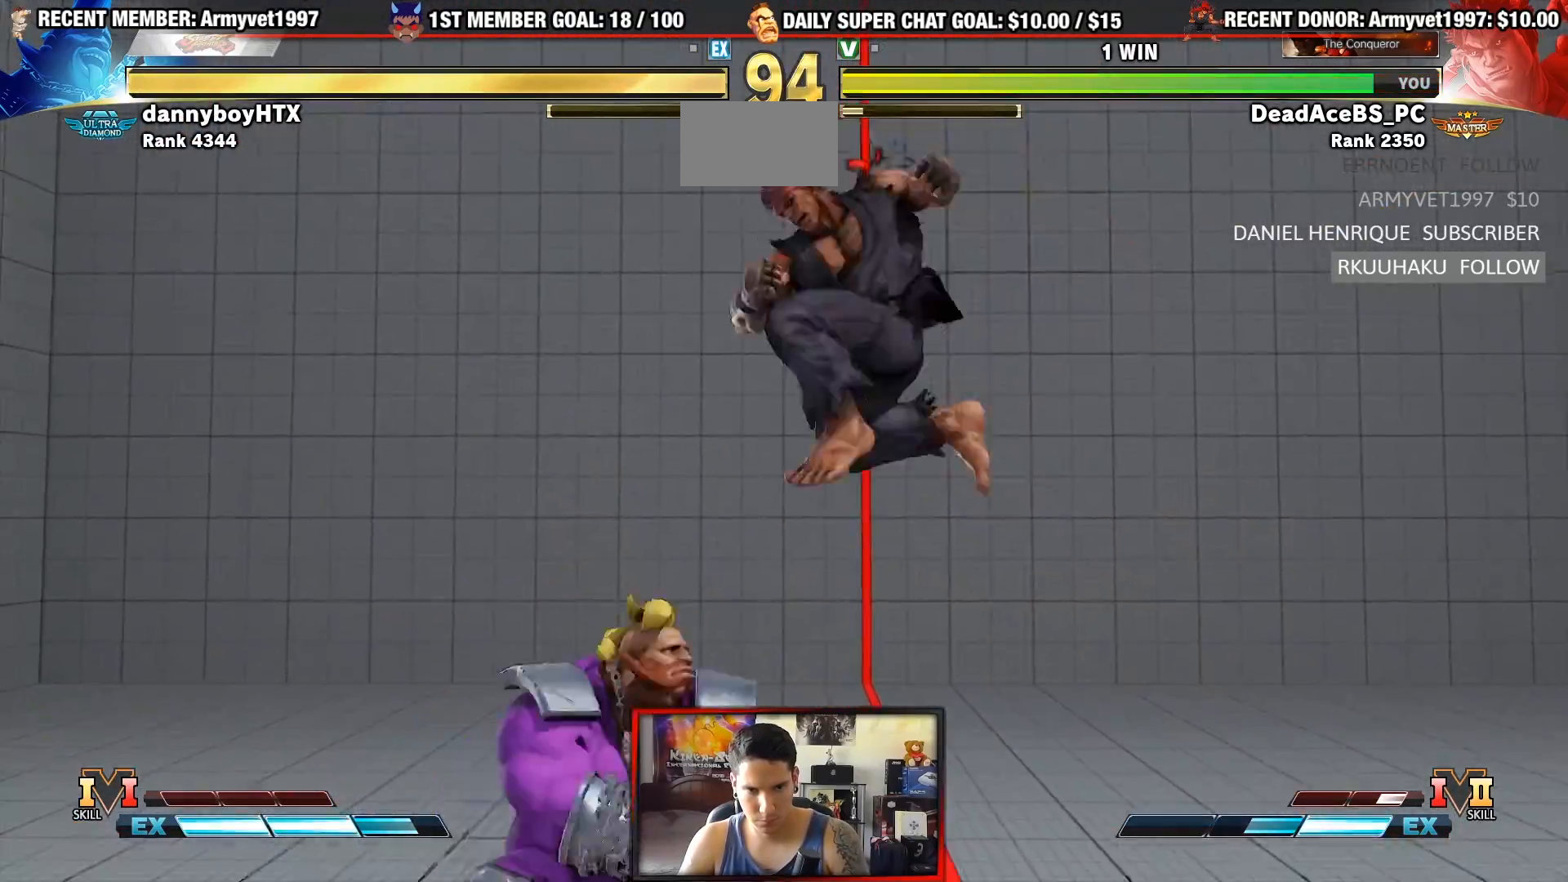
{"dt_ms": 500, "buttons": [], "left_stick": "down-right", "events": [[233, "R1", "up"]]}
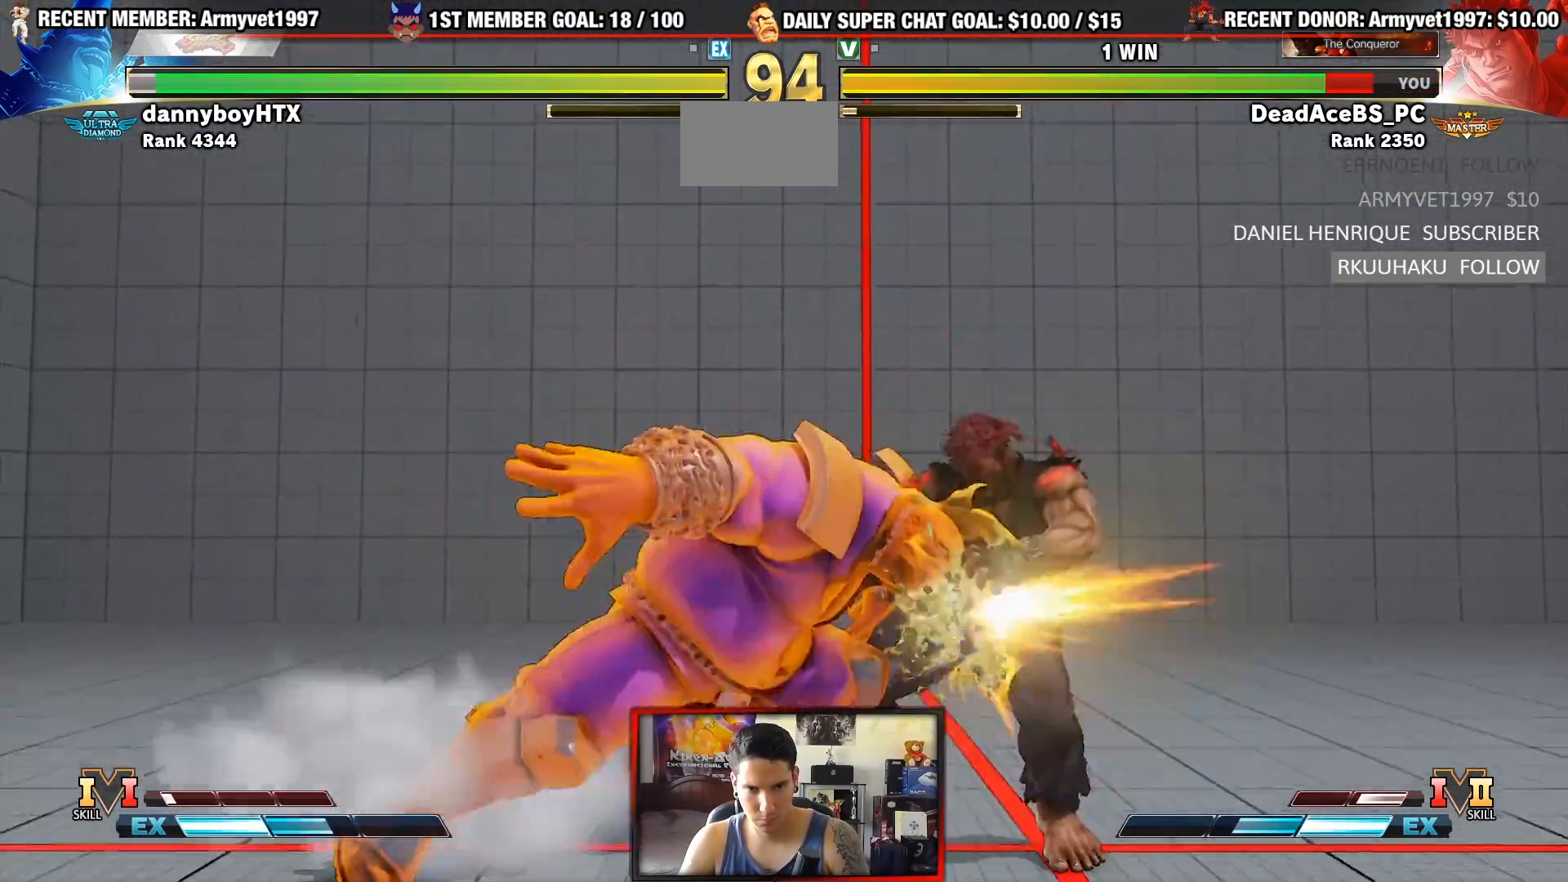
{"dt_ms": 500, "buttons": [], "left_stick": "right"}
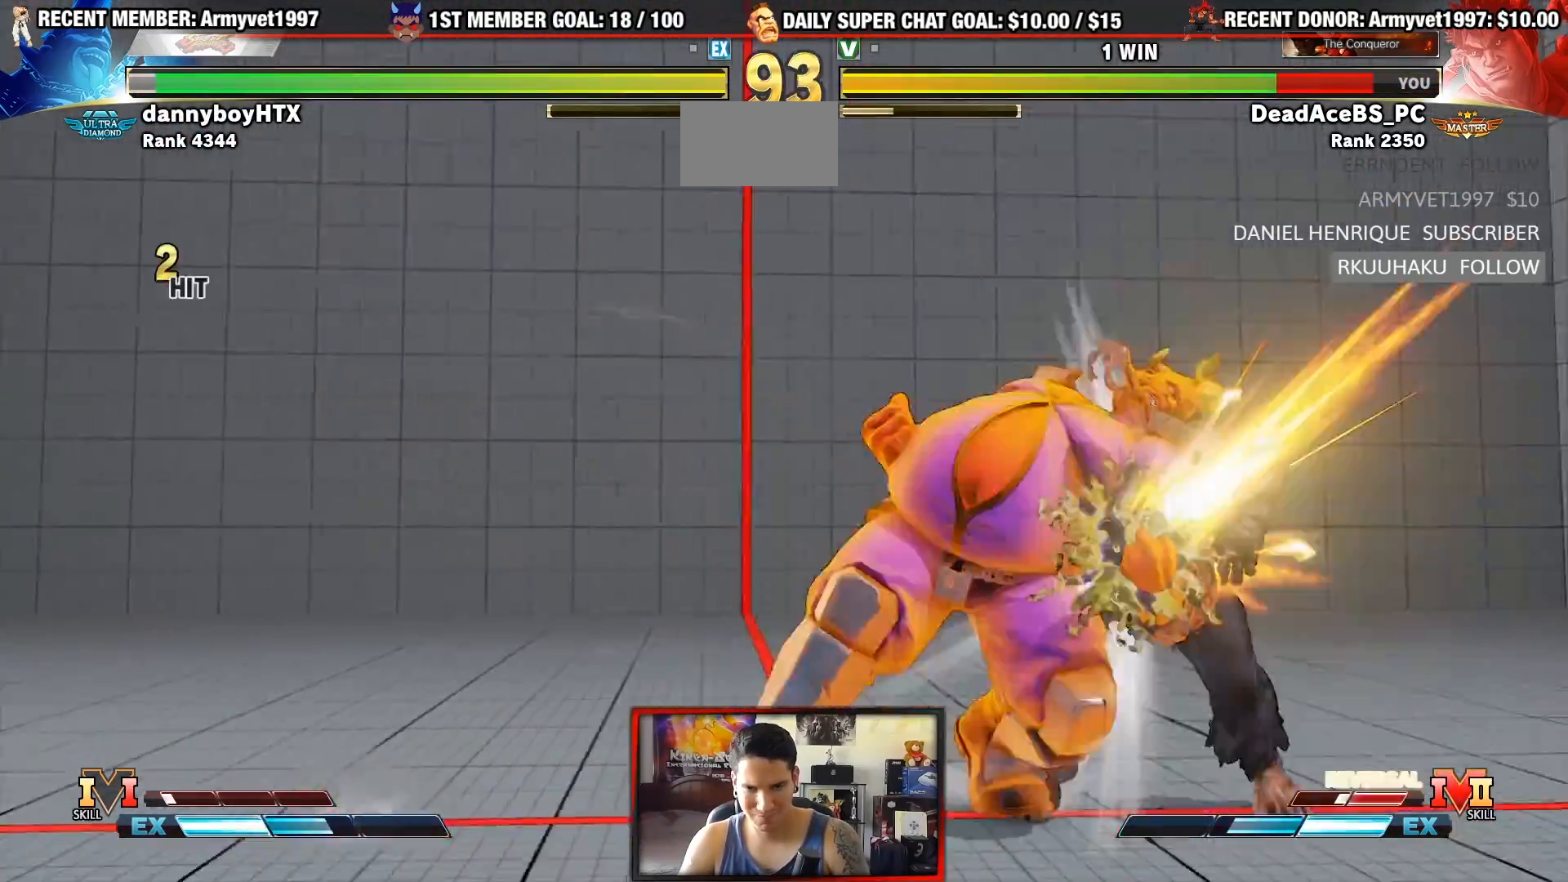
{"dt_ms": 500, "buttons": [], "left_stick": "center"}
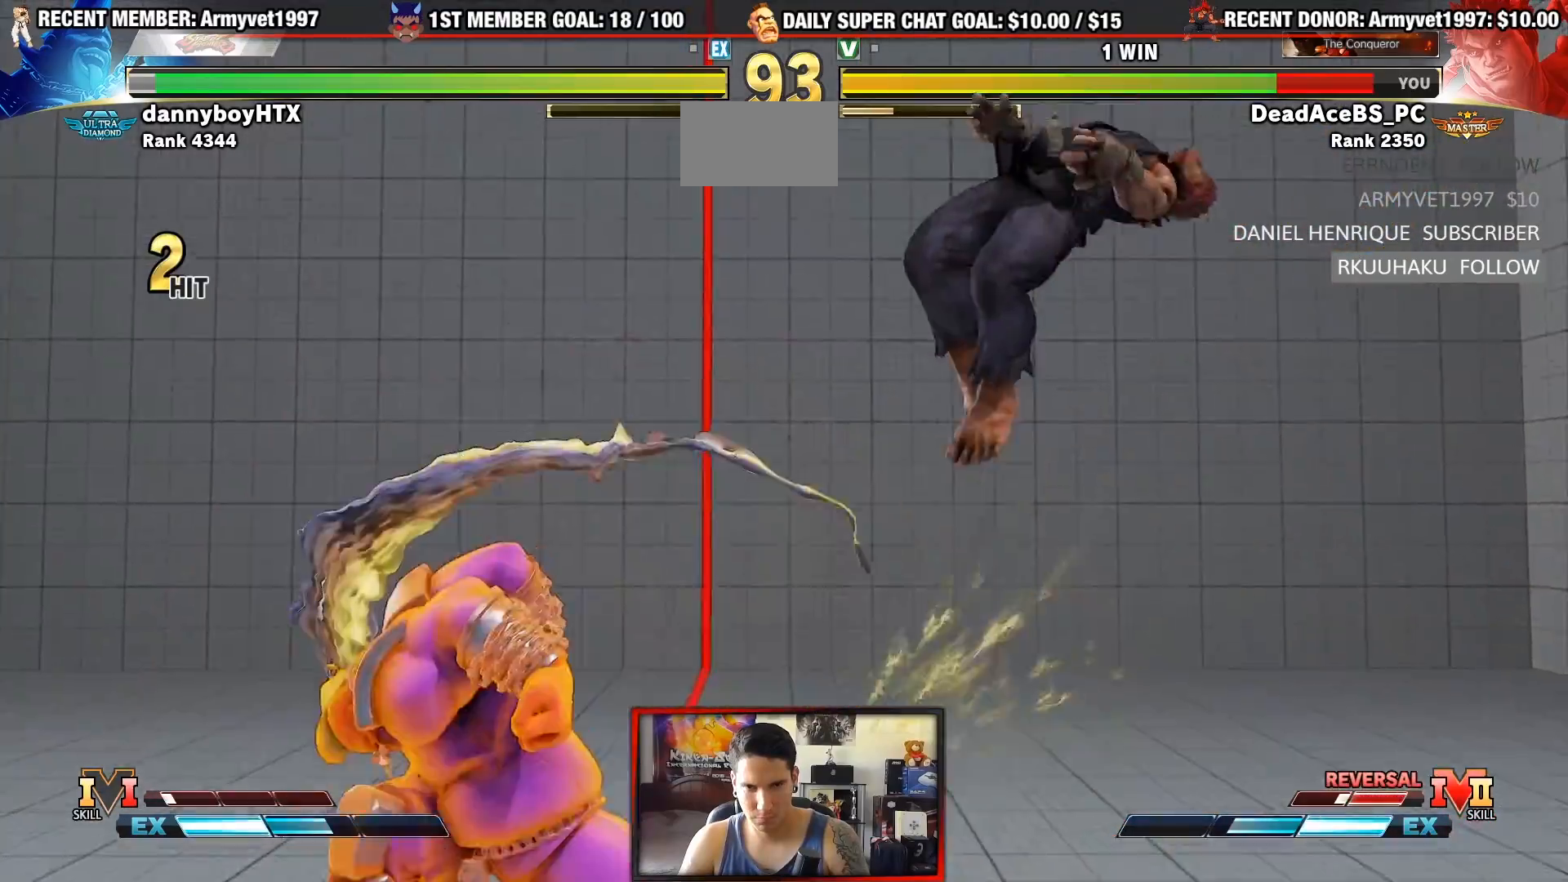
{"dt_ms": 500, "buttons": [], "left_stick": "center"}
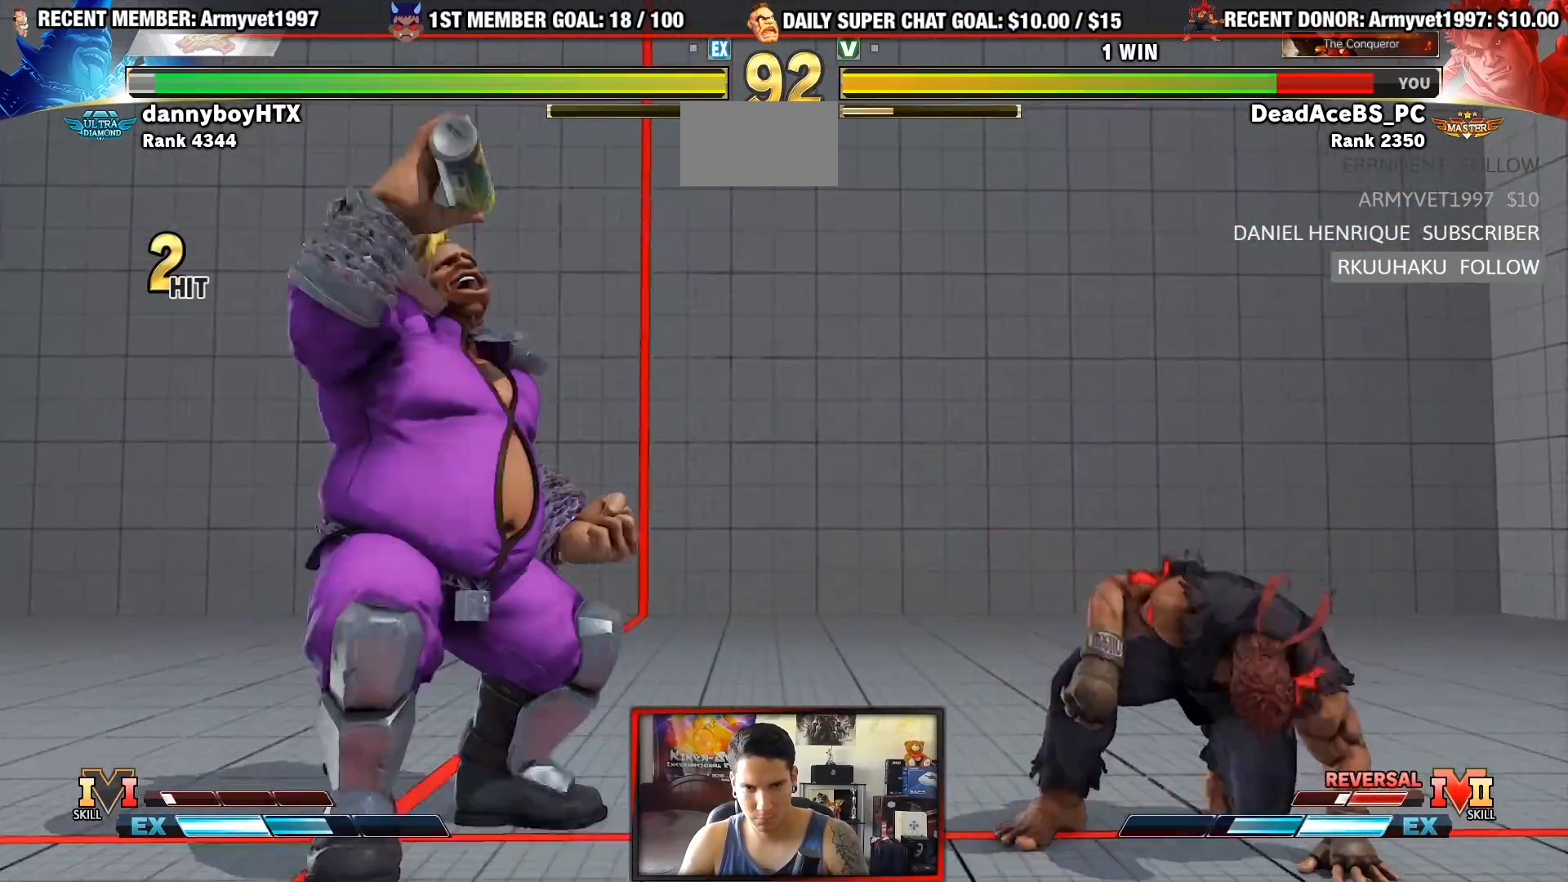
{"dt_ms": 500, "buttons": [], "left_stick": "left", "events": [[83, "left_stick", "down-left"], [167, "left_stick", "down-right"], [317, "left_stick", "center"], [367, "left_stick", "left"]]}